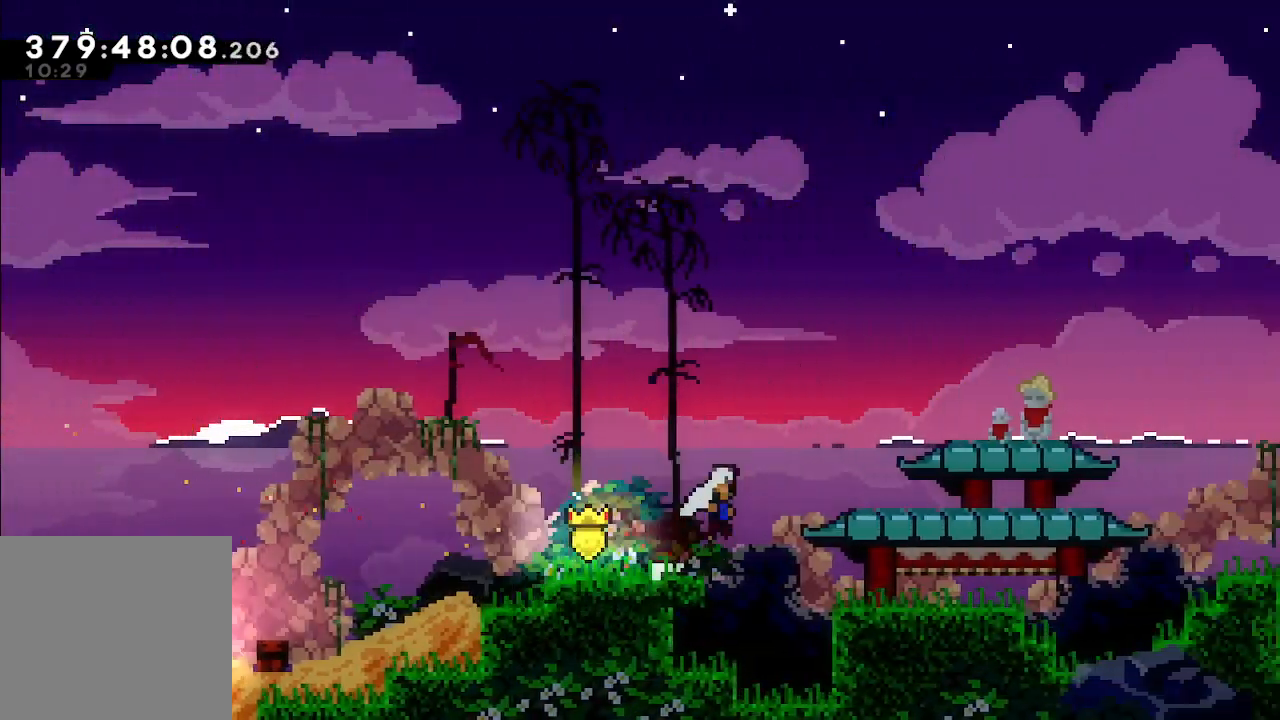
Gameplay with a controller (Xbox layout); each line is a JSON object with the inputs held at the frame after it. "events" lists button and stick changes between this image and that frame as [ms after this image, input, new state], when the widget could be followed in between. Not read: right_stick.
{"buttons": ["L2"], "left_stick": "right", "events": [[100, "A", "up"], [167, "A", "down"], [433, "A", "up"]]}
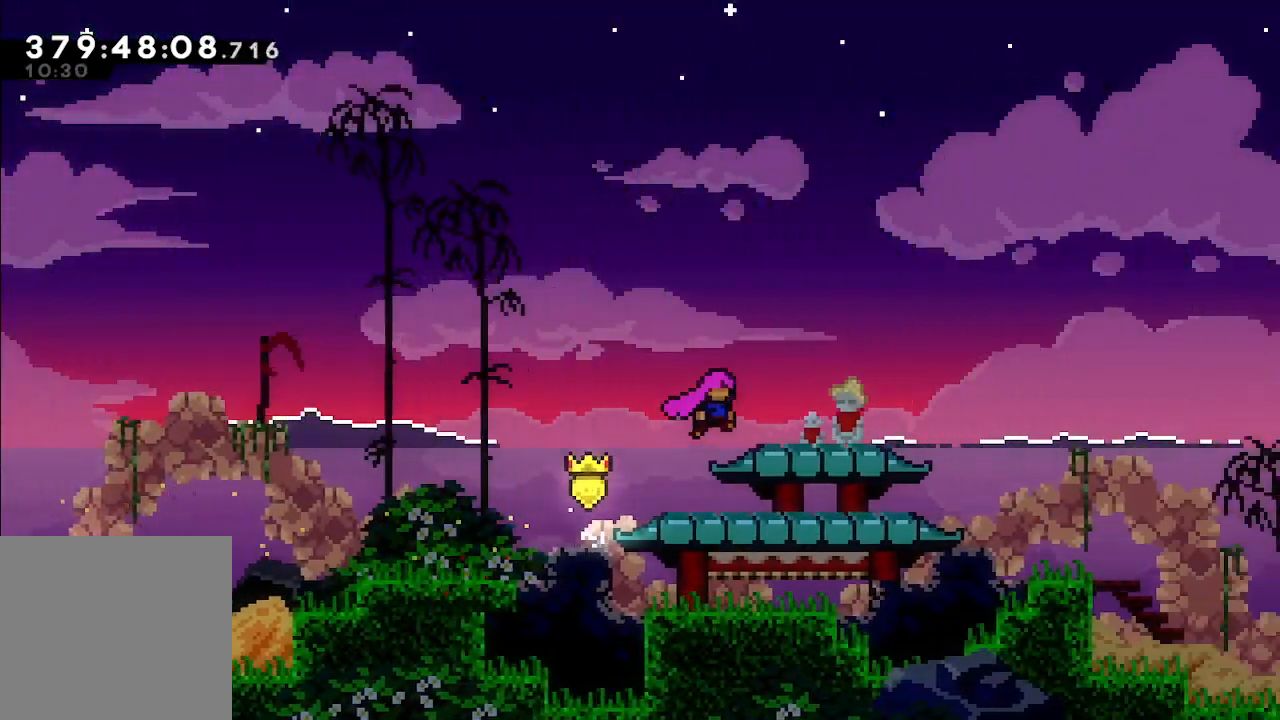
{"buttons": [], "left_stick": "center", "events": [[367, "L2", "up"], [467, "left_stick", "center"]]}
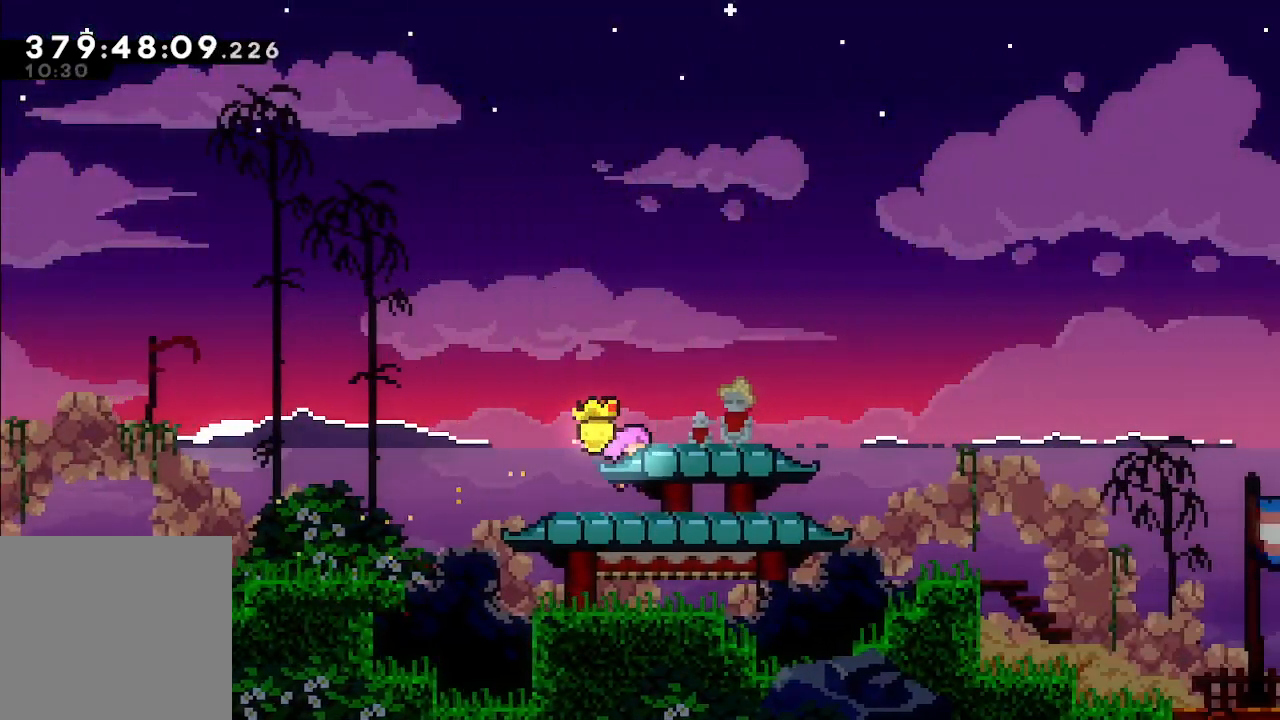
{"buttons": ["L2"], "left_stick": "right", "events": [[233, "L2", "down"], [233, "left_stick", "right"], [267, "A", "down"], [500, "A", "up"]]}
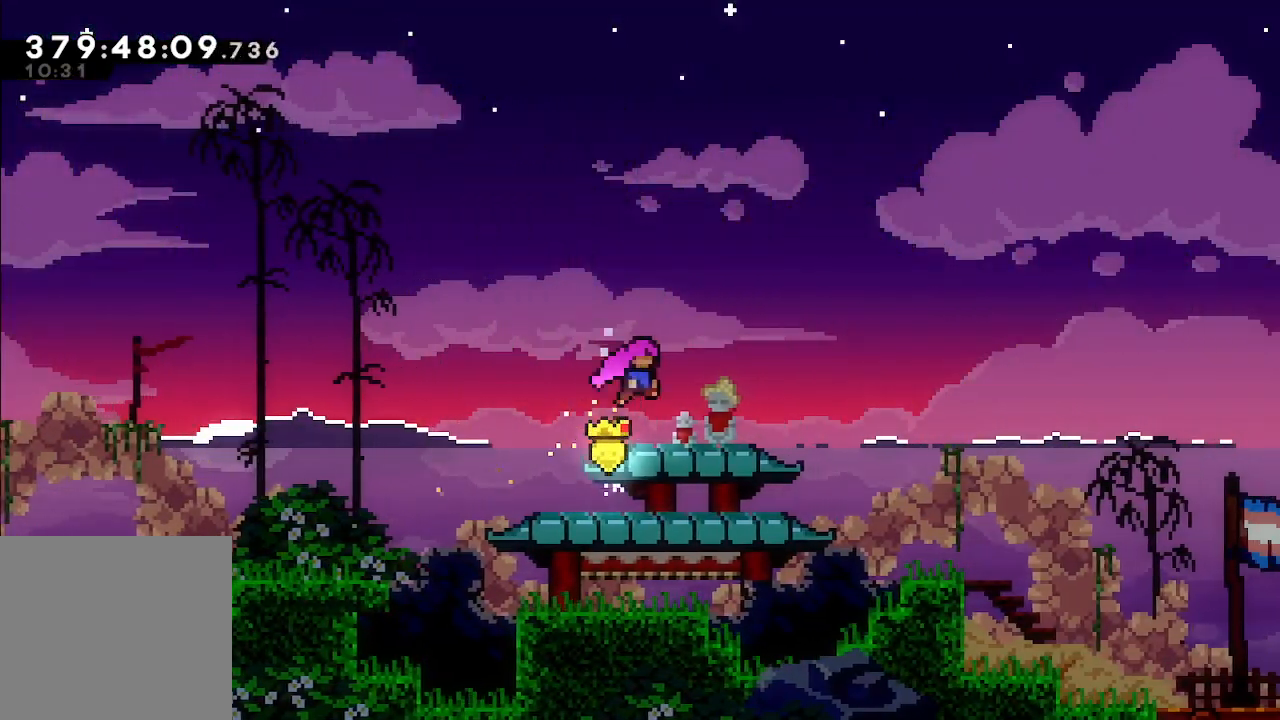
{"buttons": ["A"], "left_stick": "right", "events": [[33, "L2", "up"], [33, "left_stick", "center"], [267, "B", "down"], [300, "left_stick", "right"], [400, "B", "up"], [467, "A", "down"]]}
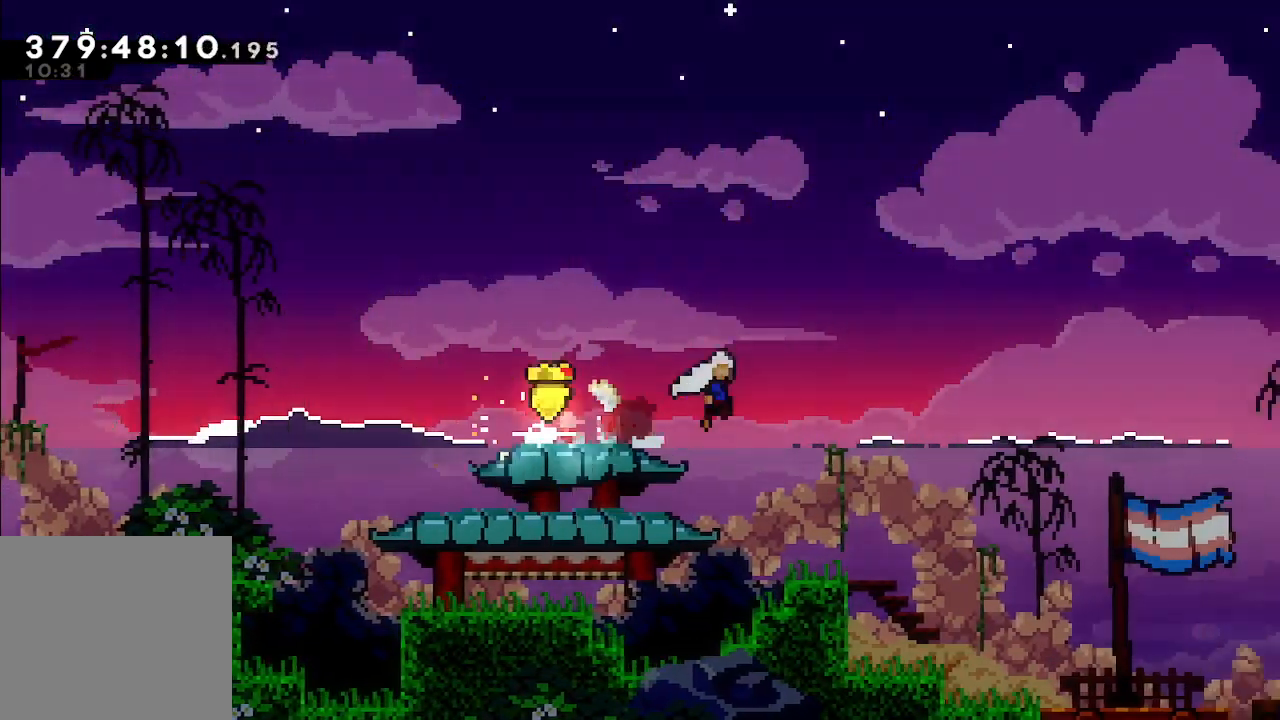
{"buttons": ["A"], "left_stick": "right", "events": []}
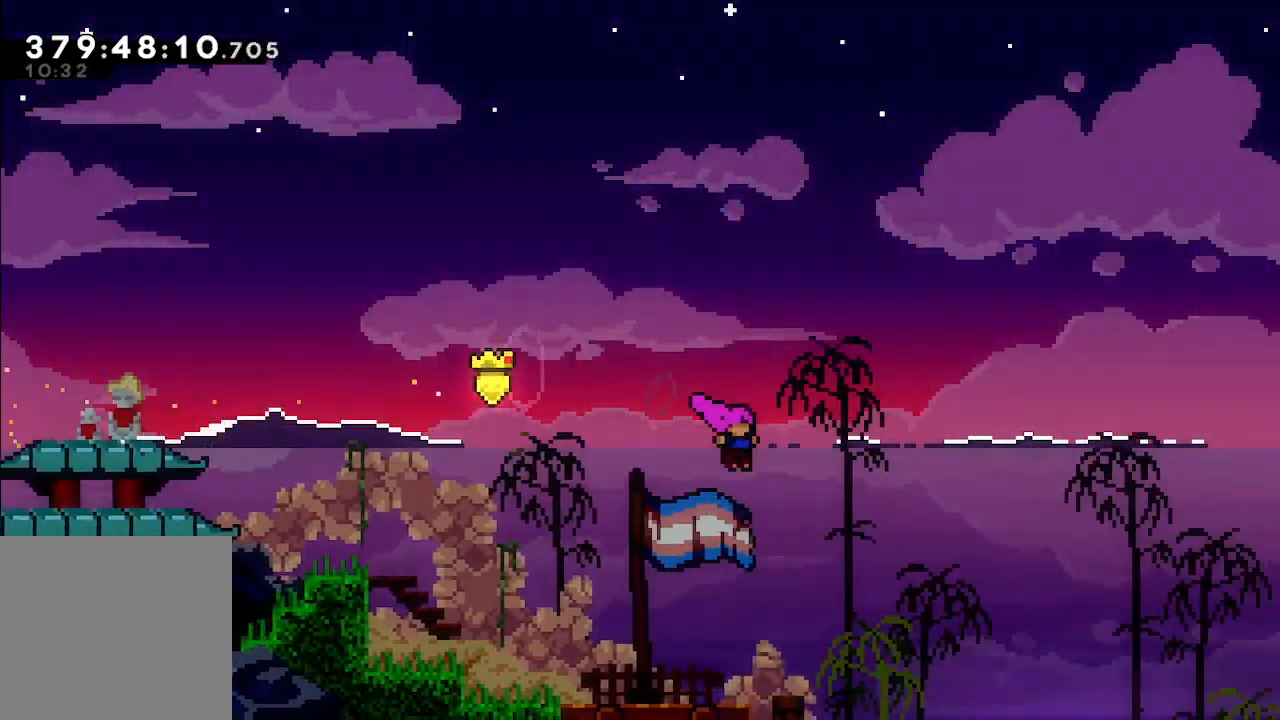
{"buttons": [], "left_stick": "up-right", "events": [[233, "A", "up"], [367, "X", "down"], [367, "left_stick", "up-right"], [467, "X", "up"]]}
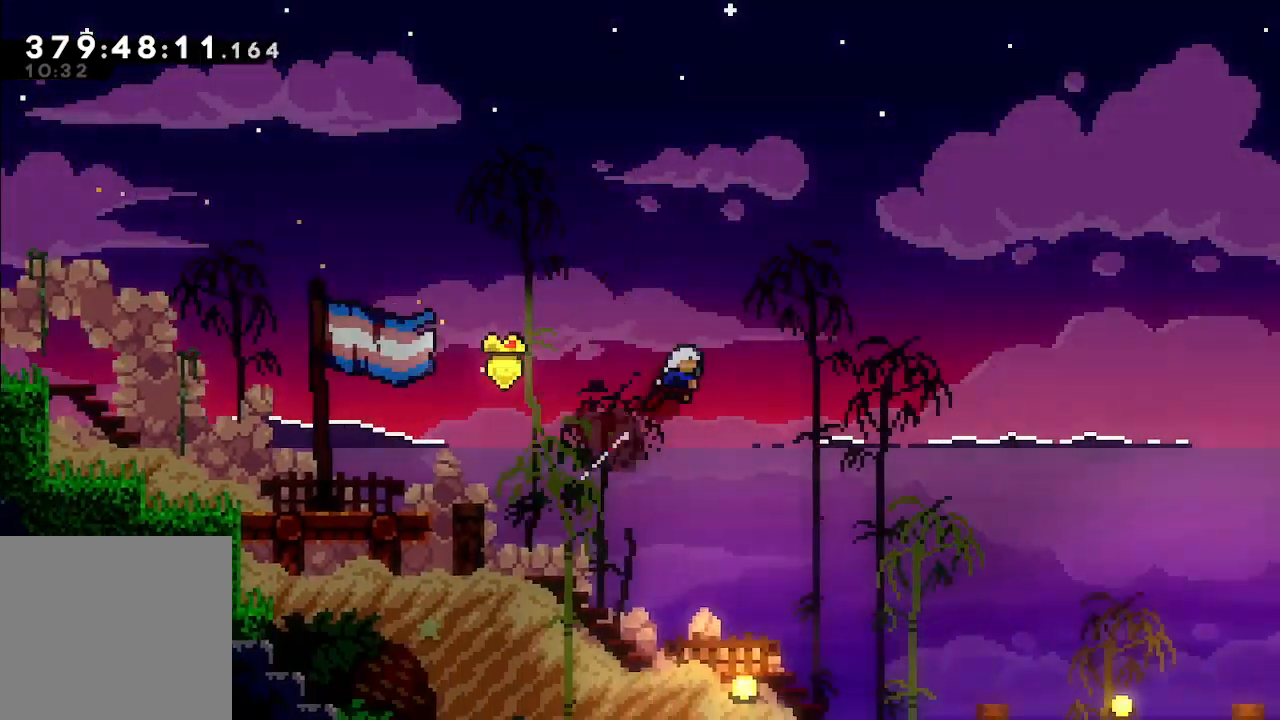
{"buttons": [], "left_stick": "right", "events": [[67, "left_stick", "right"]]}
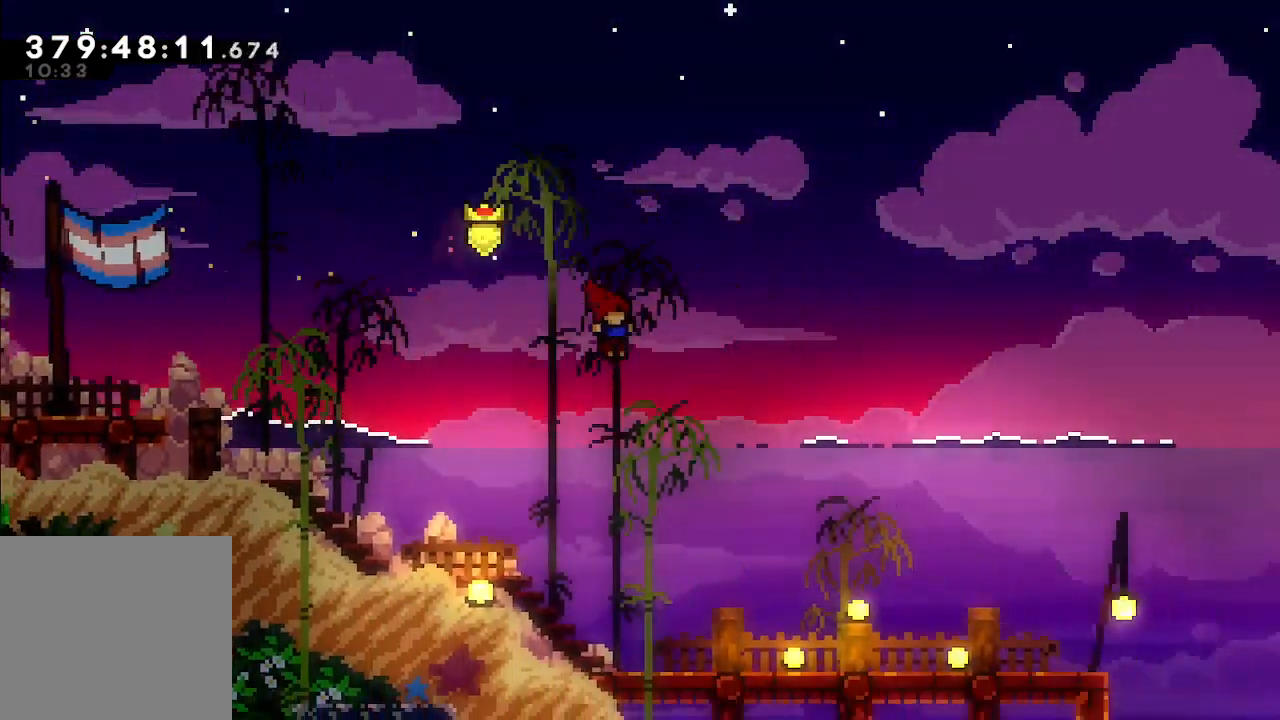
{"buttons": [], "left_stick": "right", "events": [[200, "X", "down"], [300, "X", "up"]]}
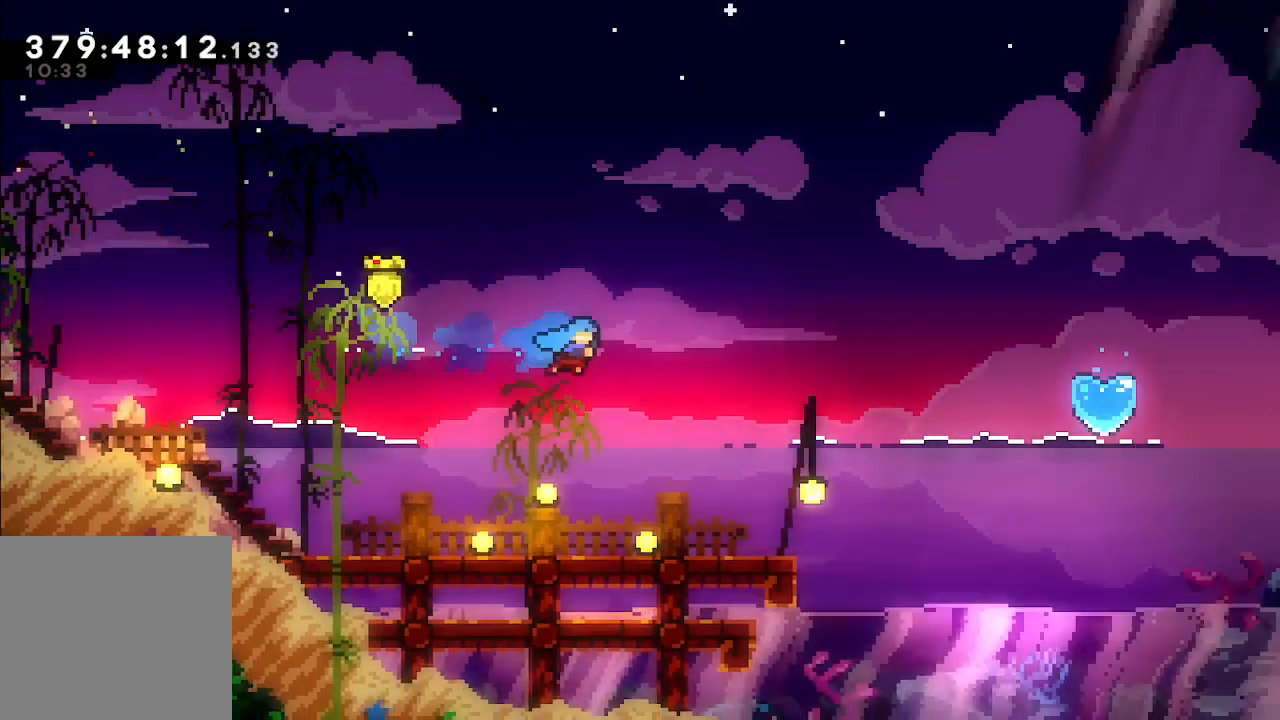
{"buttons": [], "left_stick": "right", "events": [[200, "left_stick", "center"], [500, "left_stick", "right"]]}
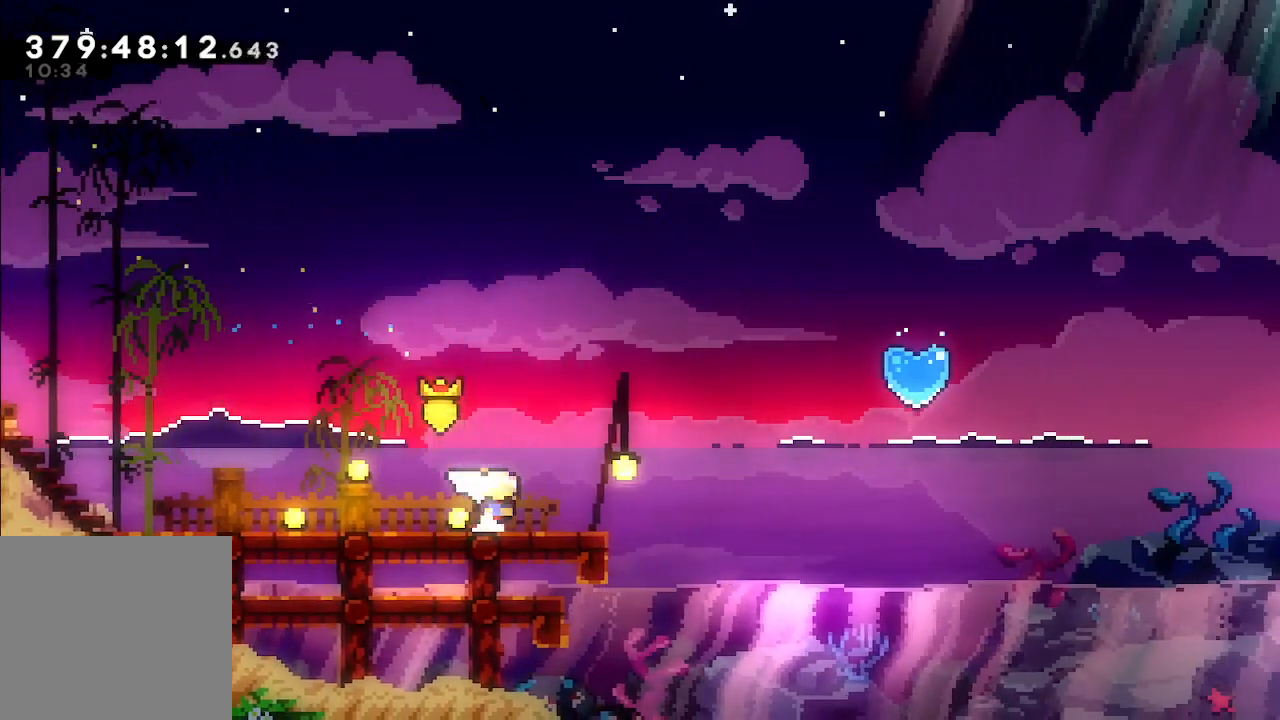
{"buttons": ["A"], "left_stick": "right", "events": [[300, "A", "down"]]}
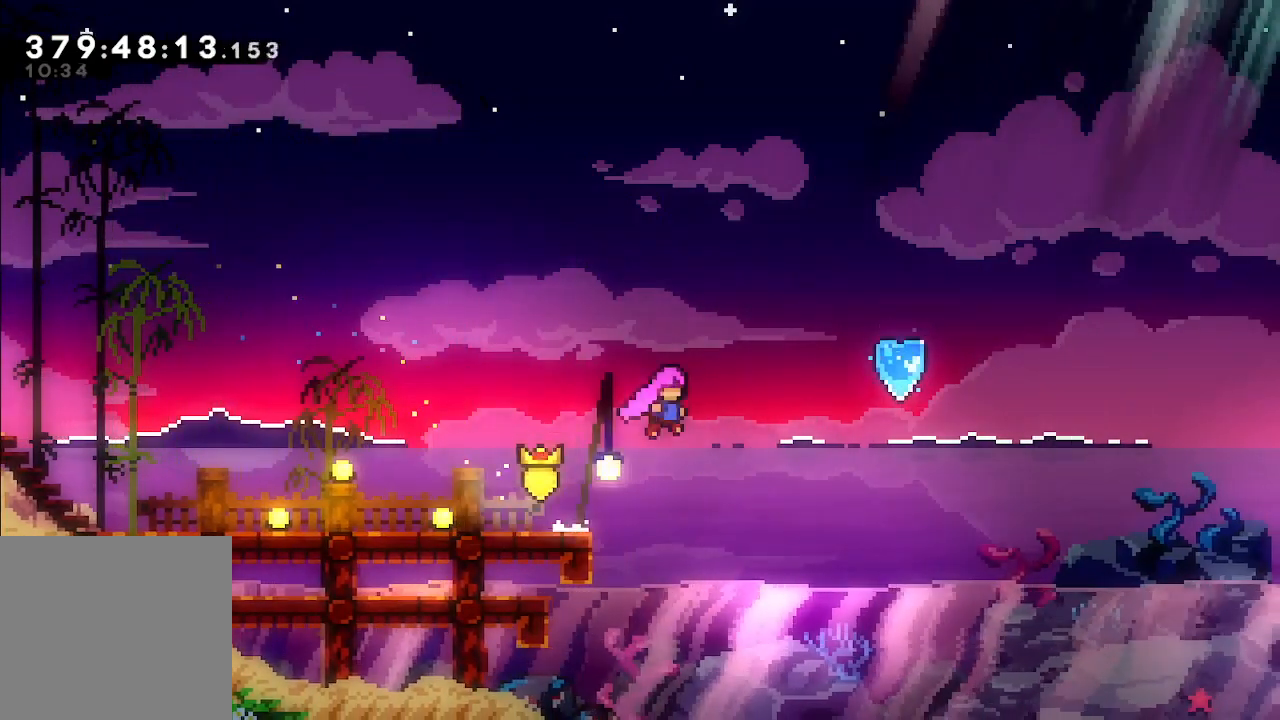
{"buttons": [], "left_stick": "up-right", "events": [[133, "left_stick", "up-right"], [300, "A", "up"], [367, "X", "down"], [467, "X", "up"]]}
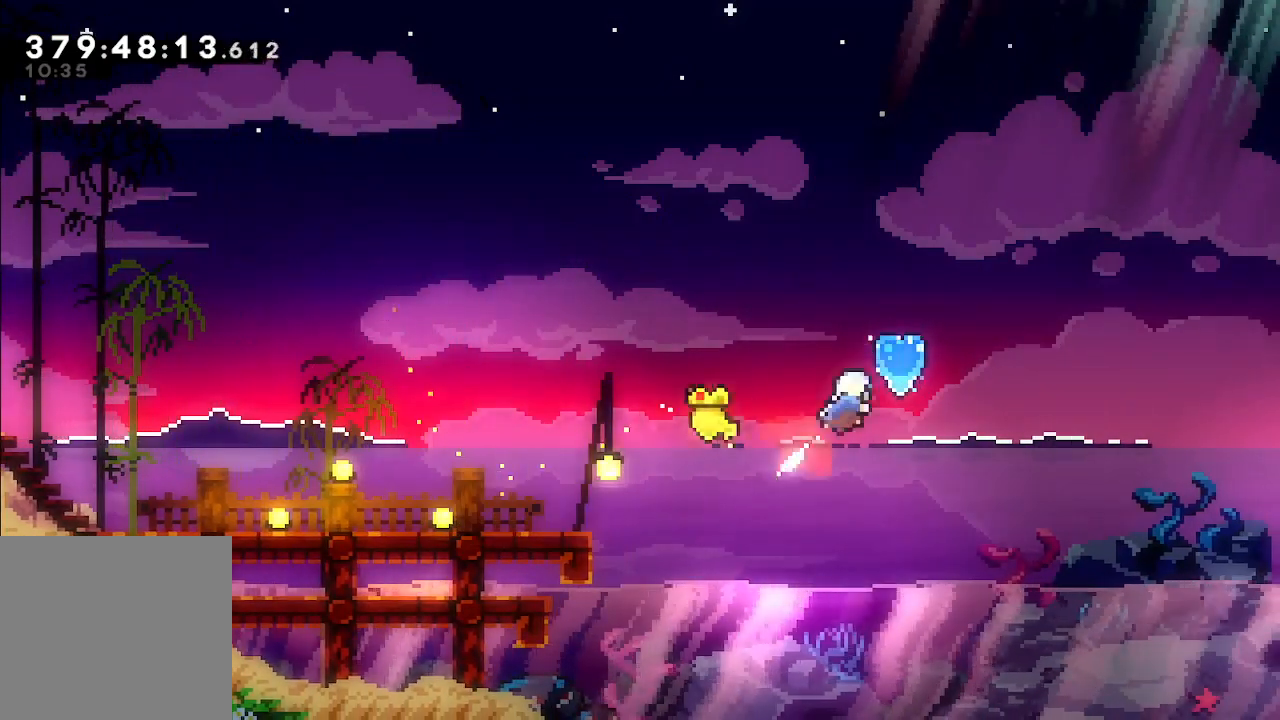
{"buttons": [], "left_stick": "up-right", "events": []}
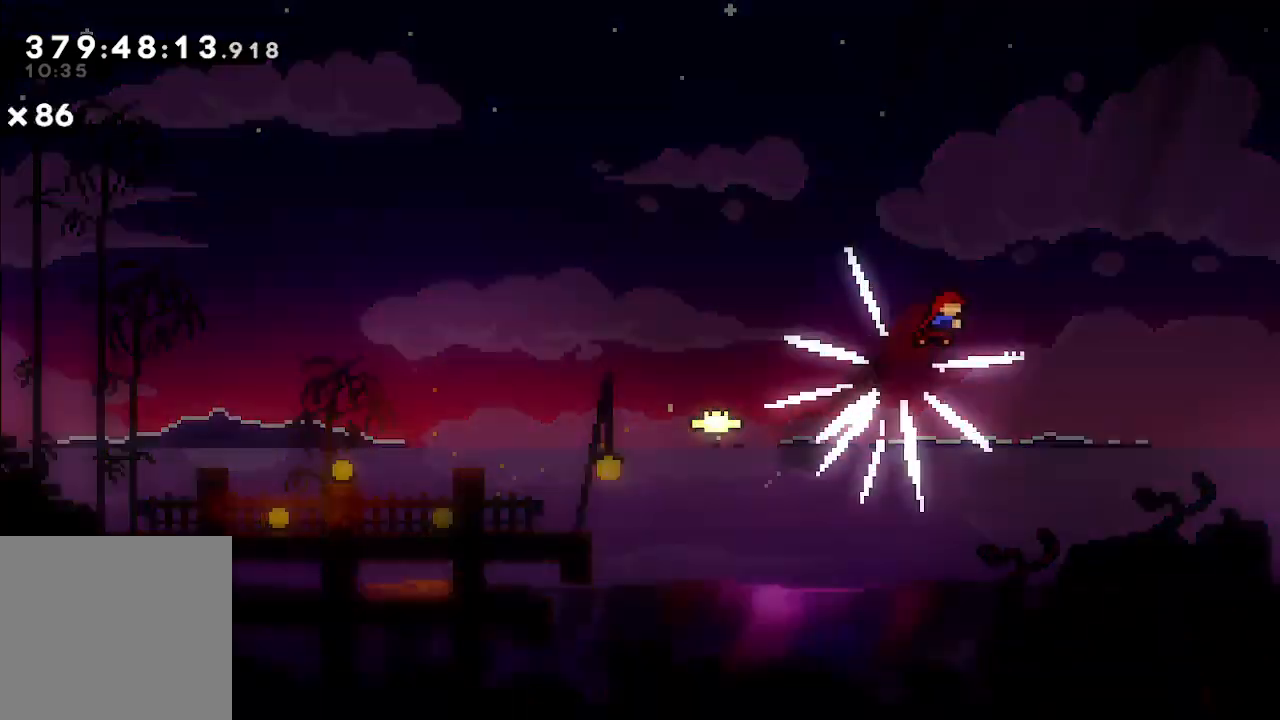
{"buttons": [], "left_stick": "center", "events": [[133, "left_stick", "center"]]}
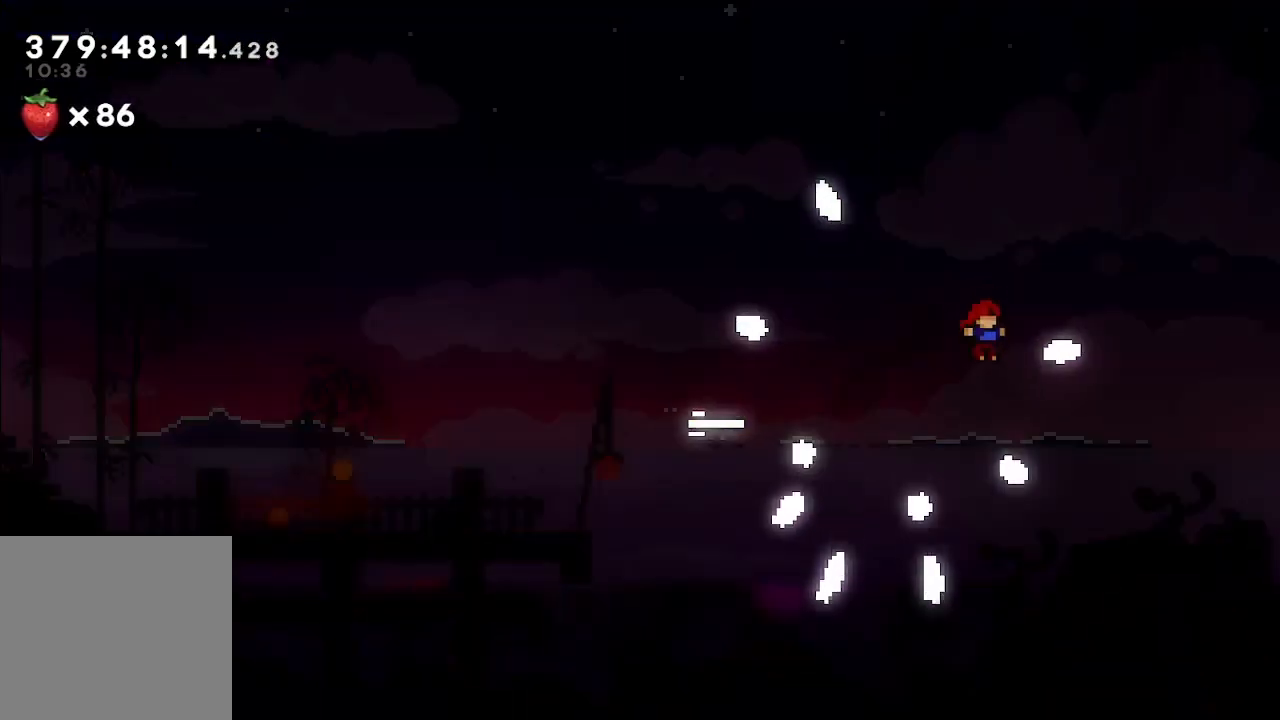
{"buttons": [], "left_stick": "center", "events": []}
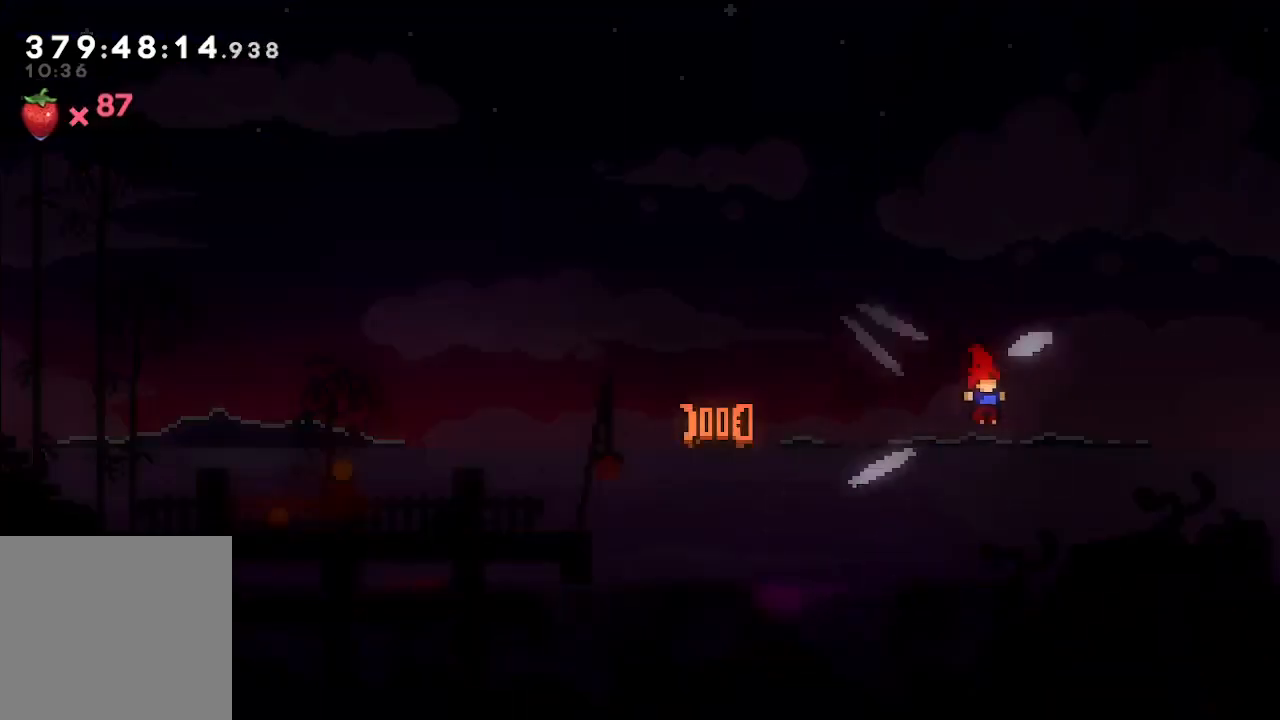
{"buttons": [], "left_stick": "center", "events": []}
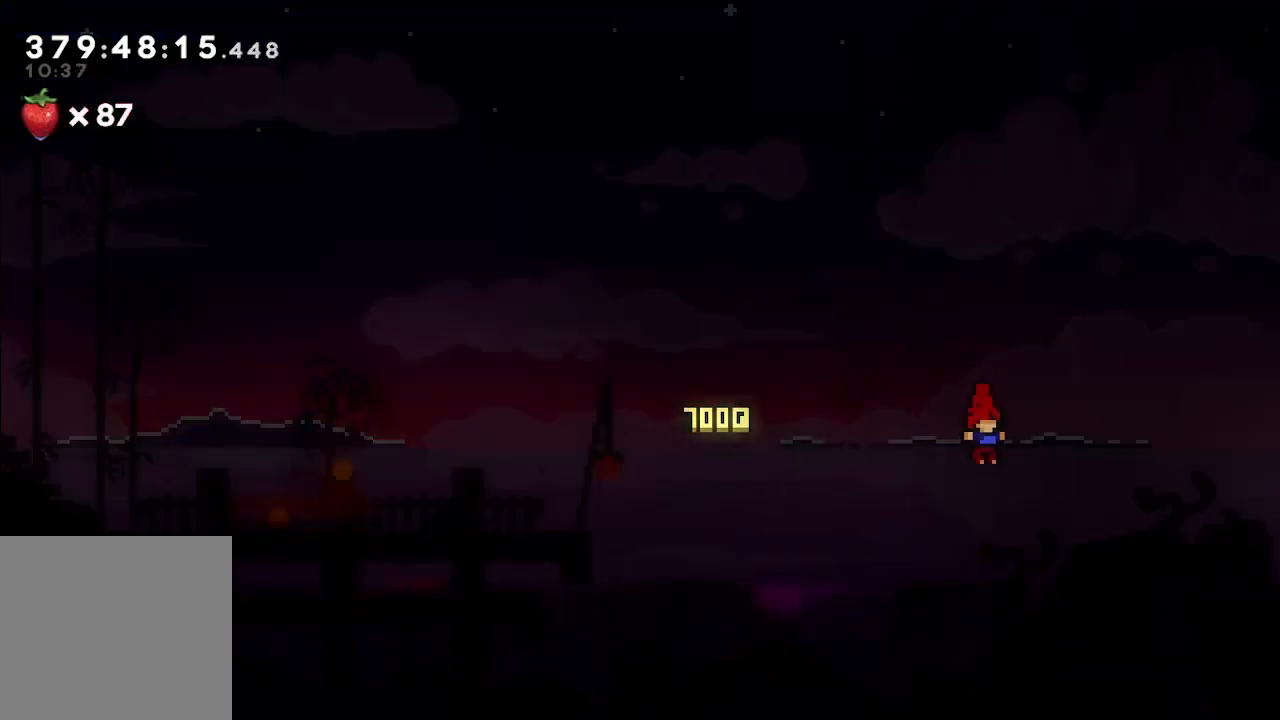
{"buttons": [], "left_stick": "center", "events": []}
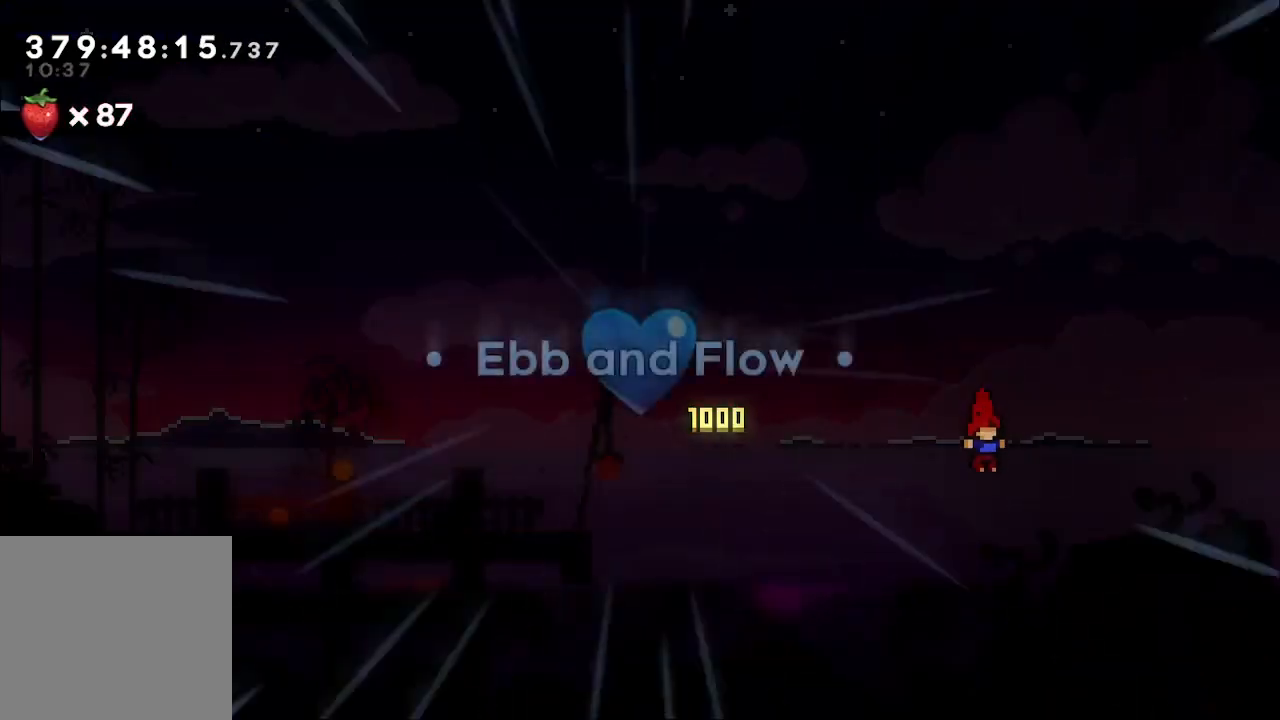
{"buttons": ["A"], "left_stick": "center", "events": [[400, "A", "down"]]}
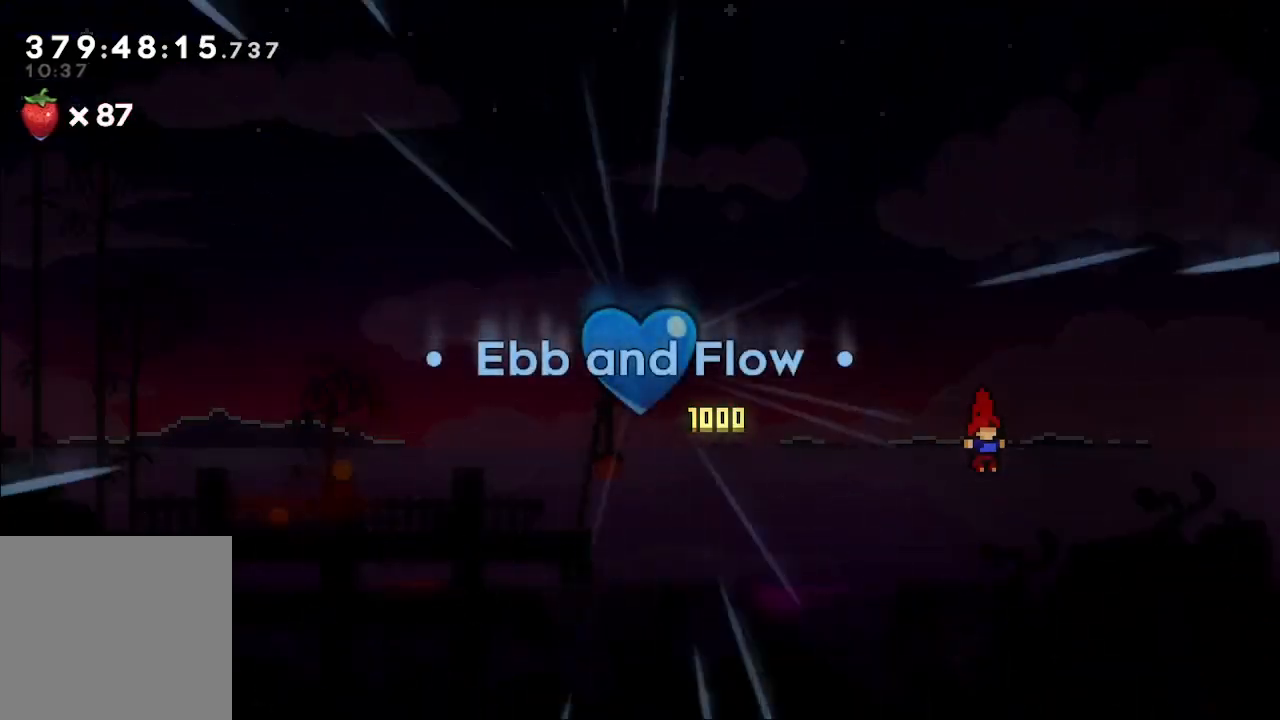
{"buttons": ["A"], "left_stick": "center", "events": [[33, "A", "up"], [467, "A", "down"]]}
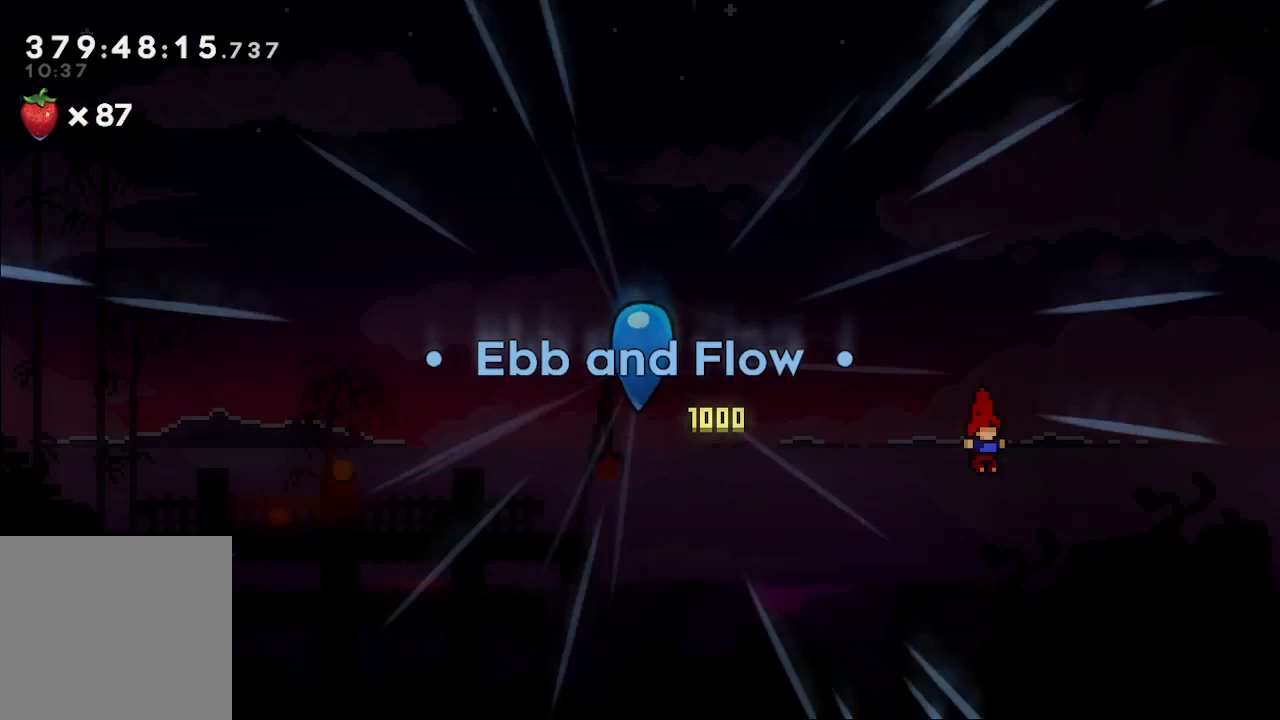
{"buttons": [], "left_stick": "center", "events": [[67, "A", "up"], [400, "A", "down"], [500, "A", "up"]]}
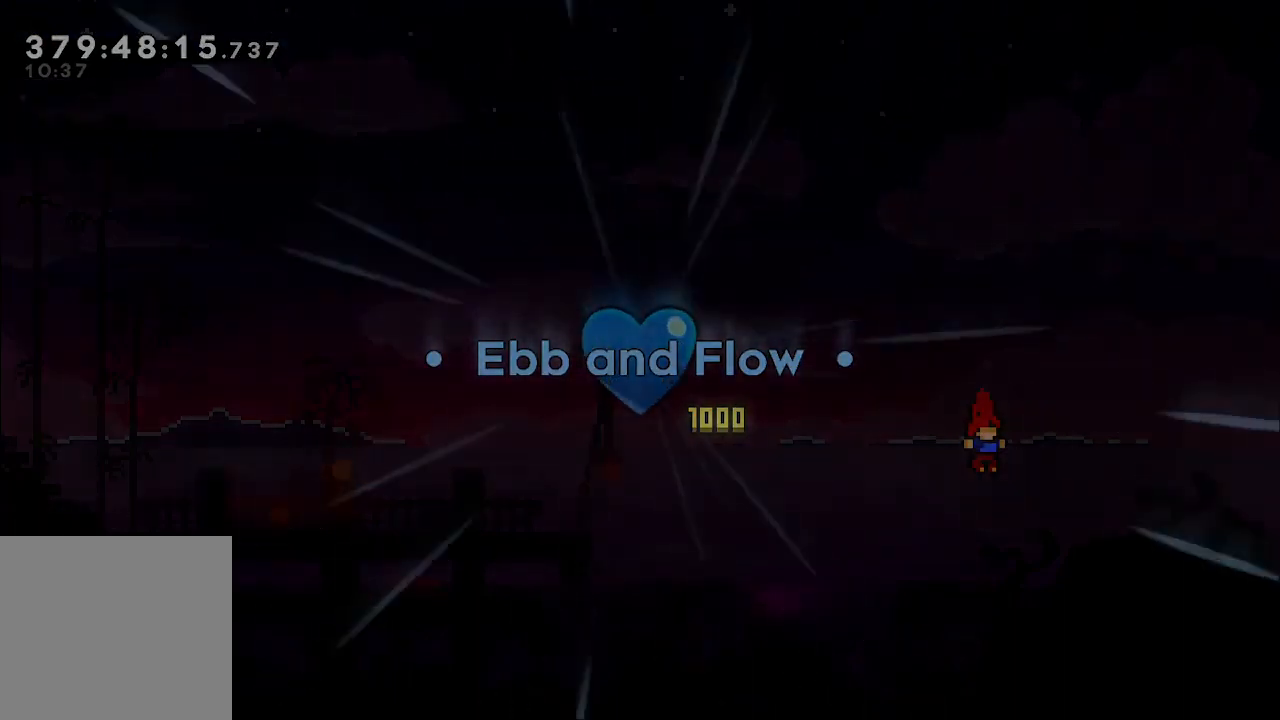
{"buttons": ["A"], "left_stick": "center", "events": [[433, "A", "down"]]}
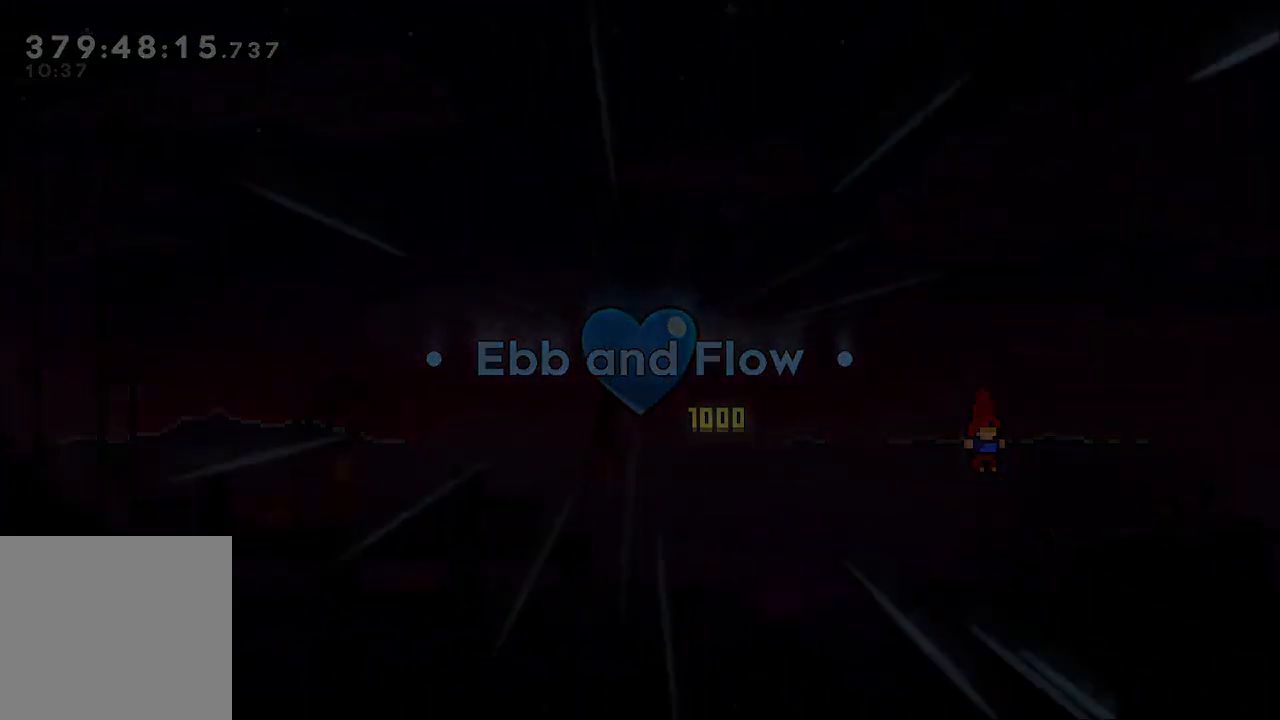
{"buttons": [], "left_stick": "center", "events": [[67, "A", "up"], [333, "A", "down"], [500, "A", "up"]]}
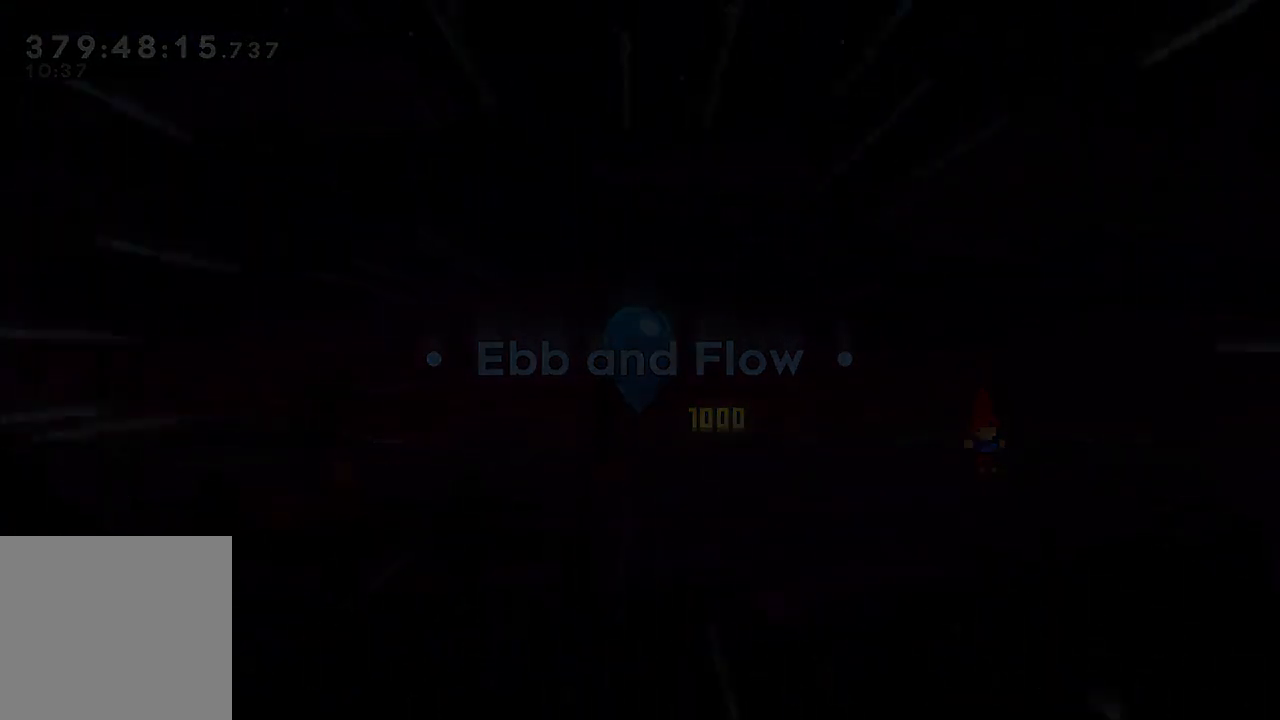
{"buttons": [], "left_stick": "center", "events": []}
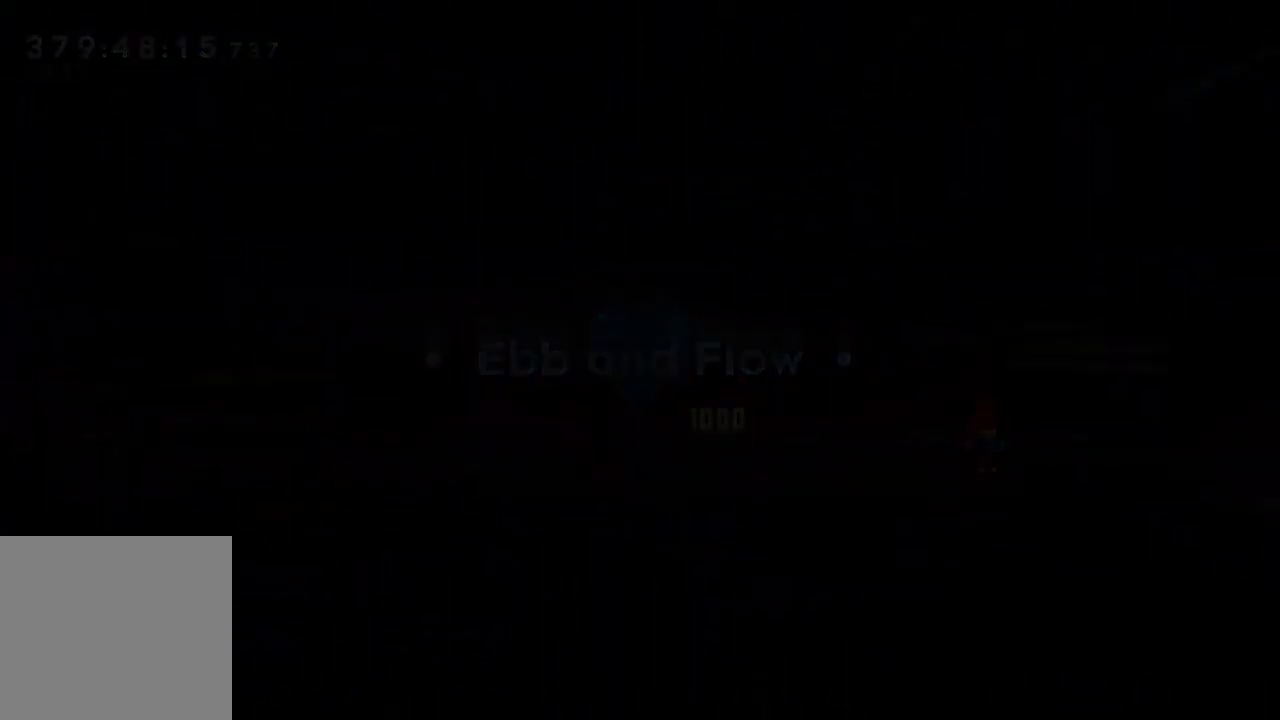
{"buttons": ["A"], "left_stick": "center", "events": [[400, "A", "down"]]}
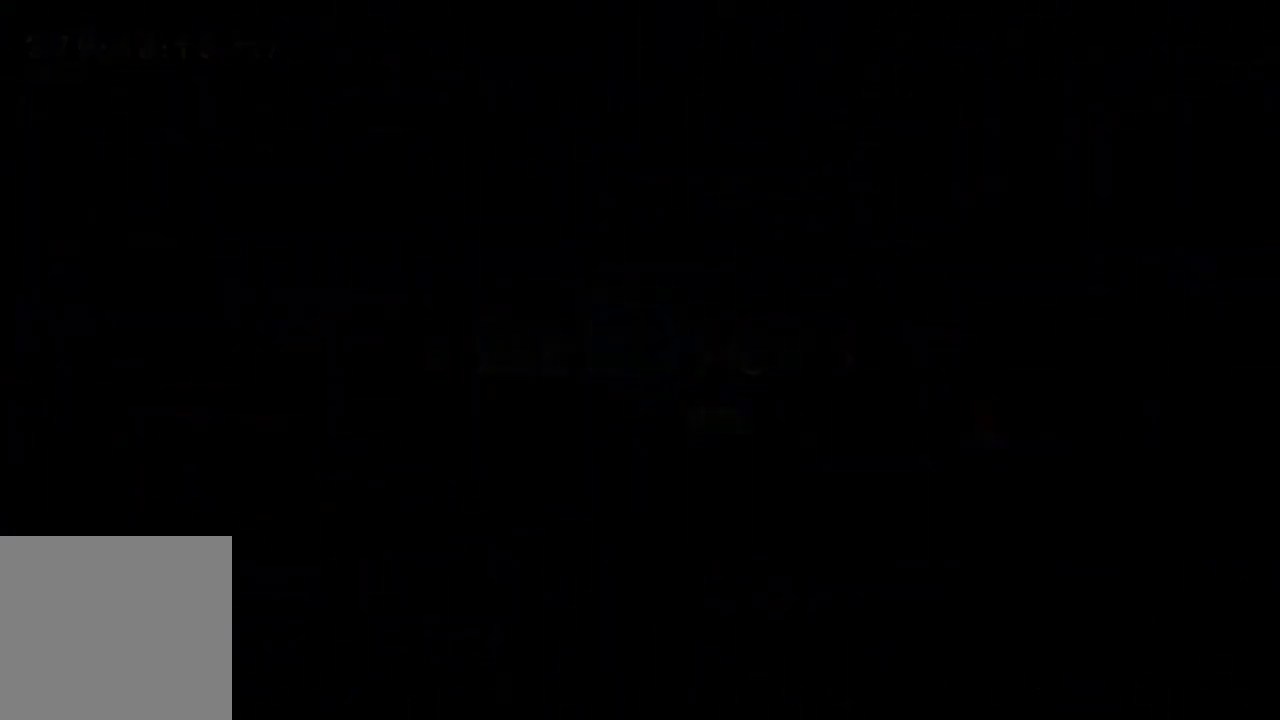
{"buttons": [], "left_stick": "center", "events": [[33, "A", "up"]]}
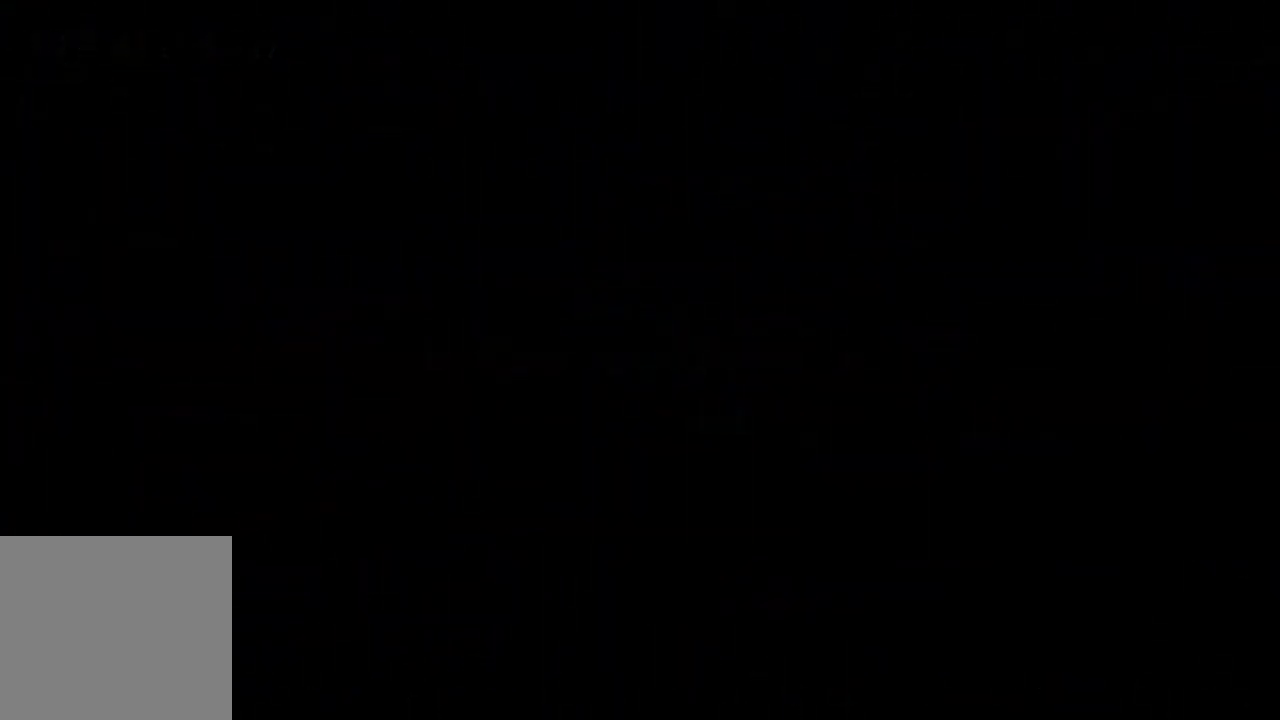
{"buttons": [], "left_stick": "center", "events": []}
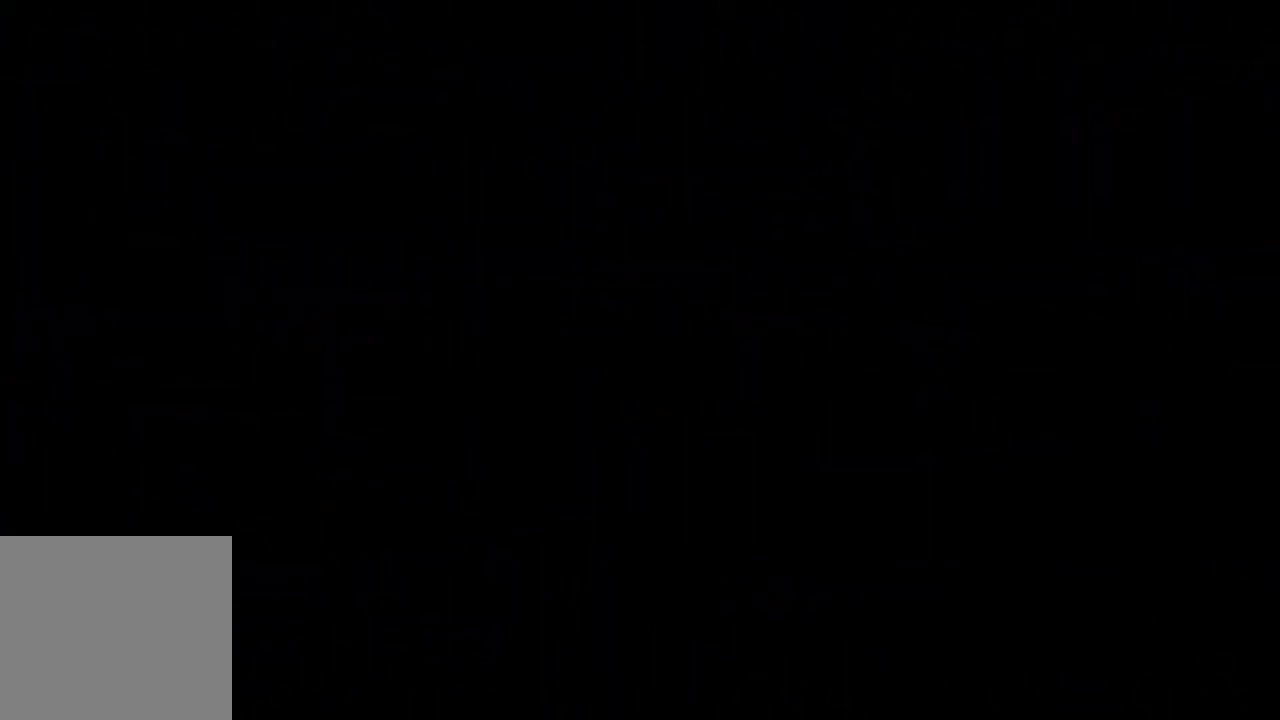
{"buttons": [], "left_stick": "center", "events": []}
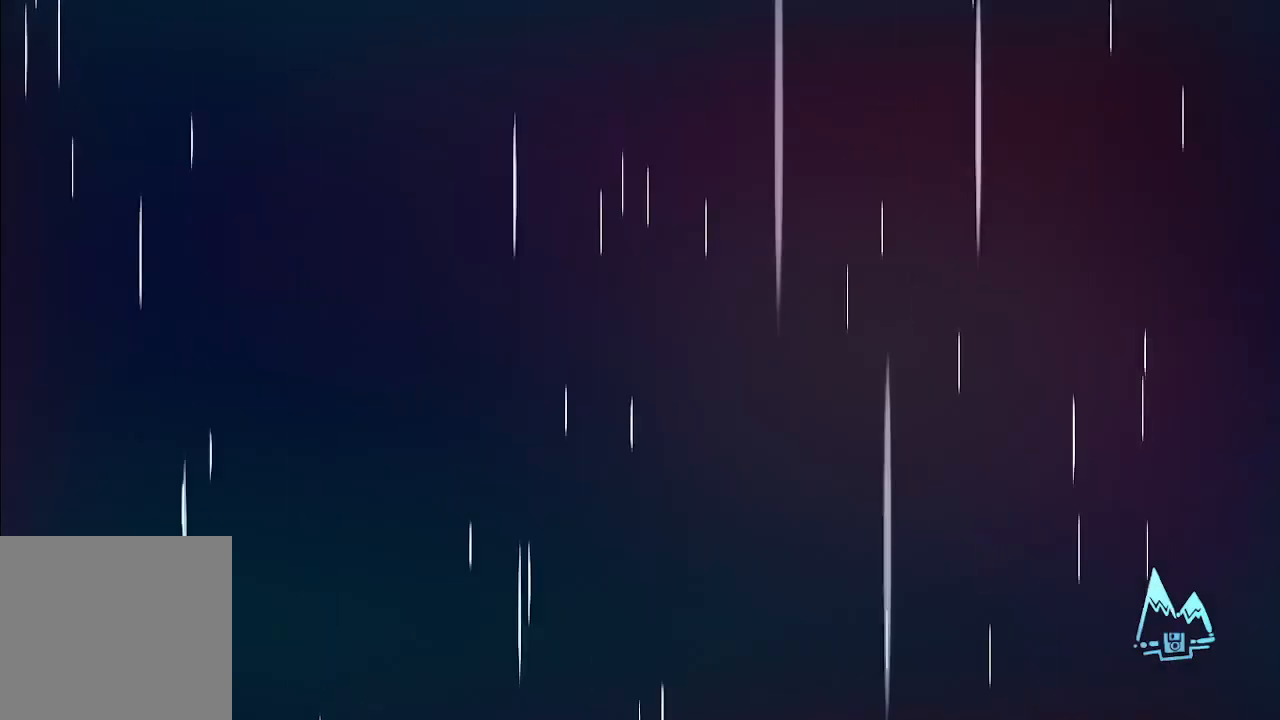
{"buttons": [], "left_stick": "center", "events": []}
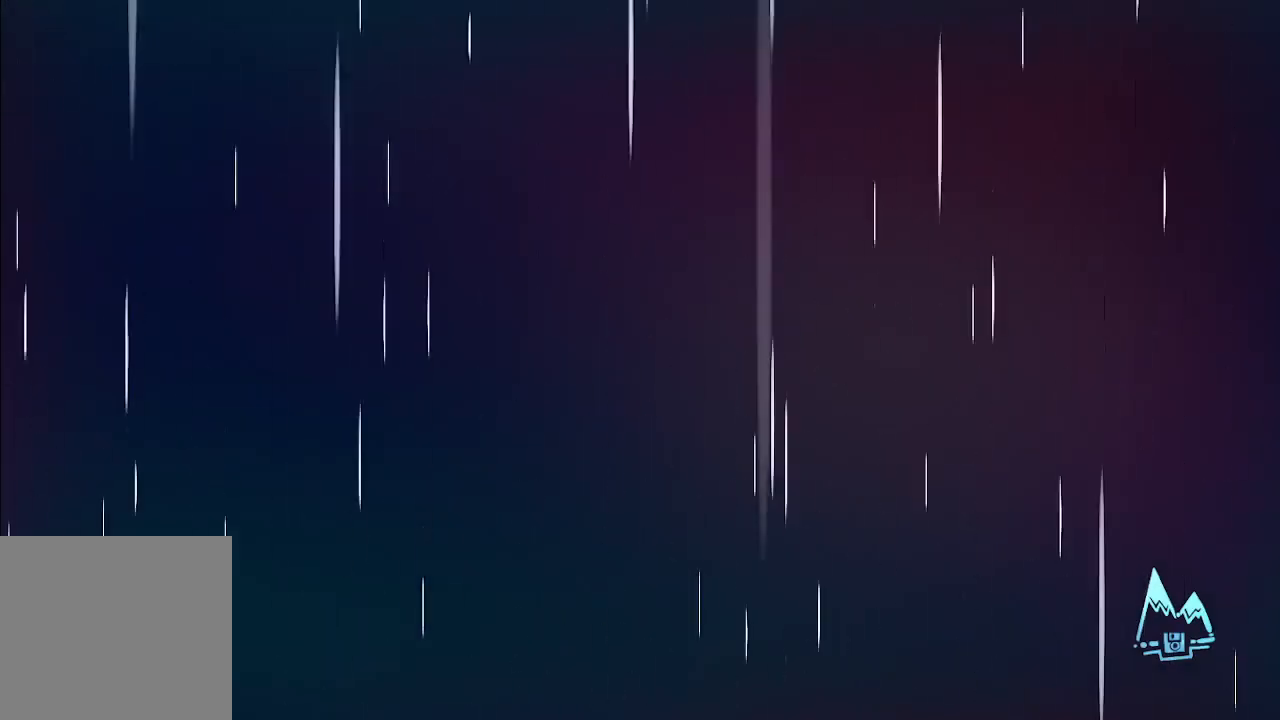
{"buttons": [], "left_stick": "center", "events": []}
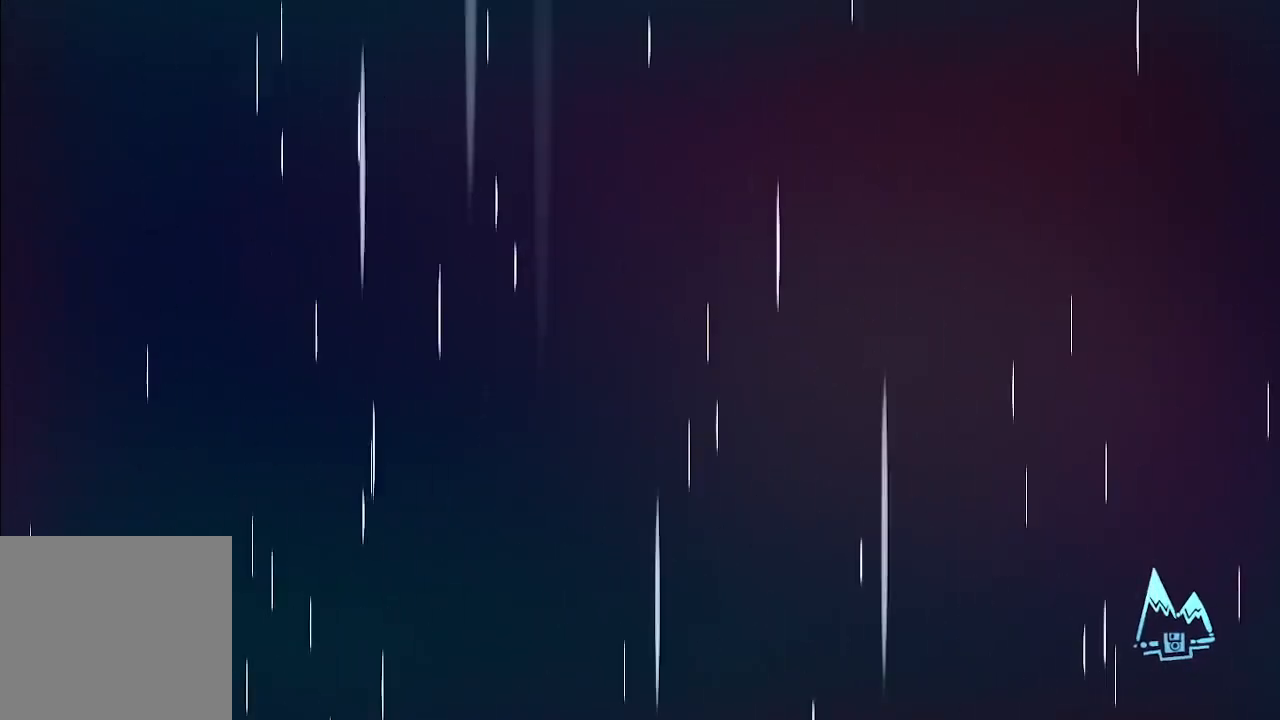
{"buttons": [], "left_stick": "center", "events": [[367, "A", "down"], [467, "A", "up"]]}